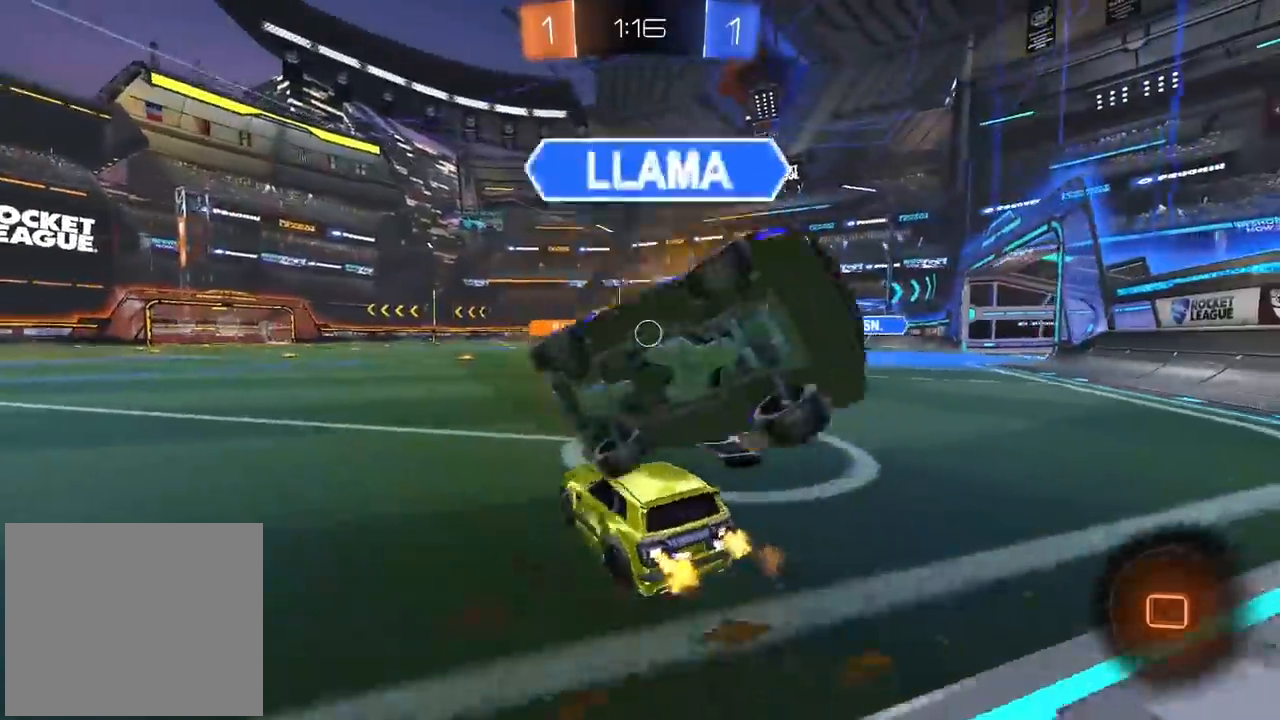
Gameplay with a controller (PlayStation layout); each line is a JSON object with the inputs held at the frame after it. "events" lists button and stick changes between this image and that frame as [ms after this image, input, new state], when the widget could be followed in between.
{"buttons": ["R2"], "left_stick": "center", "right_stick": "center", "events": [[83, "left_stick", "center"], [167, "left_stick", "left"], [400, "left_stick", "center"]]}
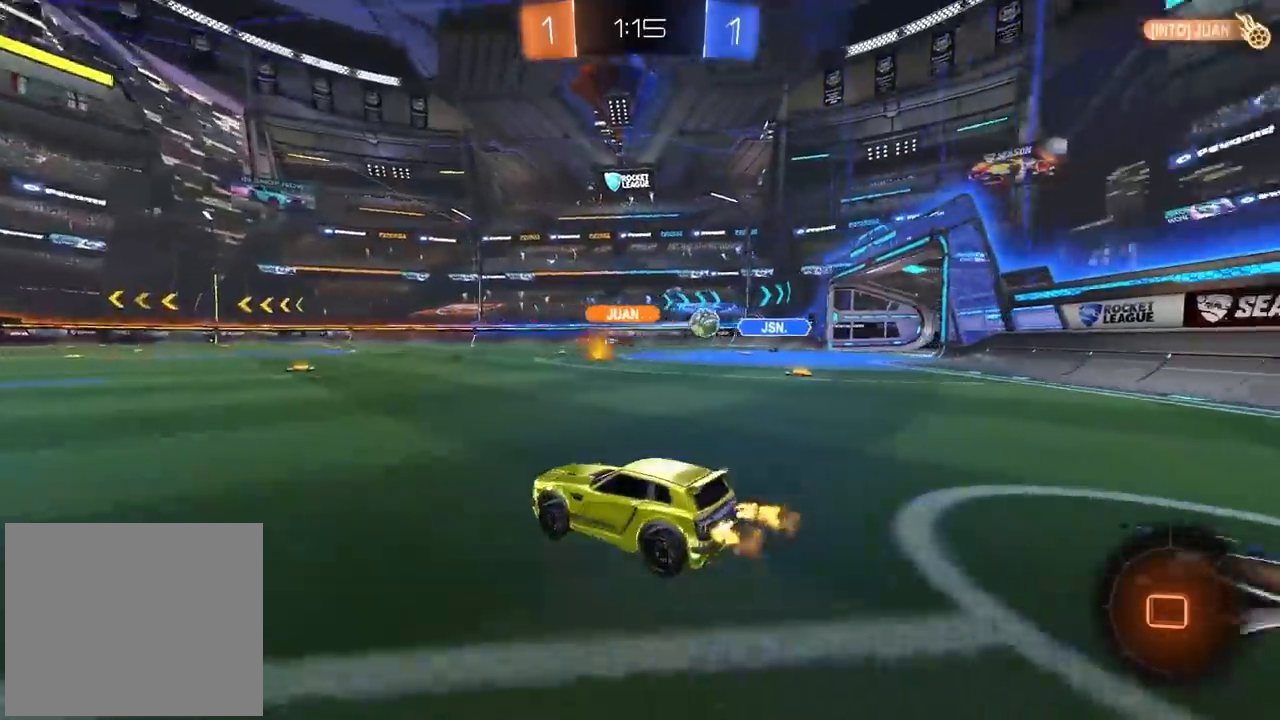
{"buttons": ["R2"], "left_stick": "center", "right_stick": "center", "events": []}
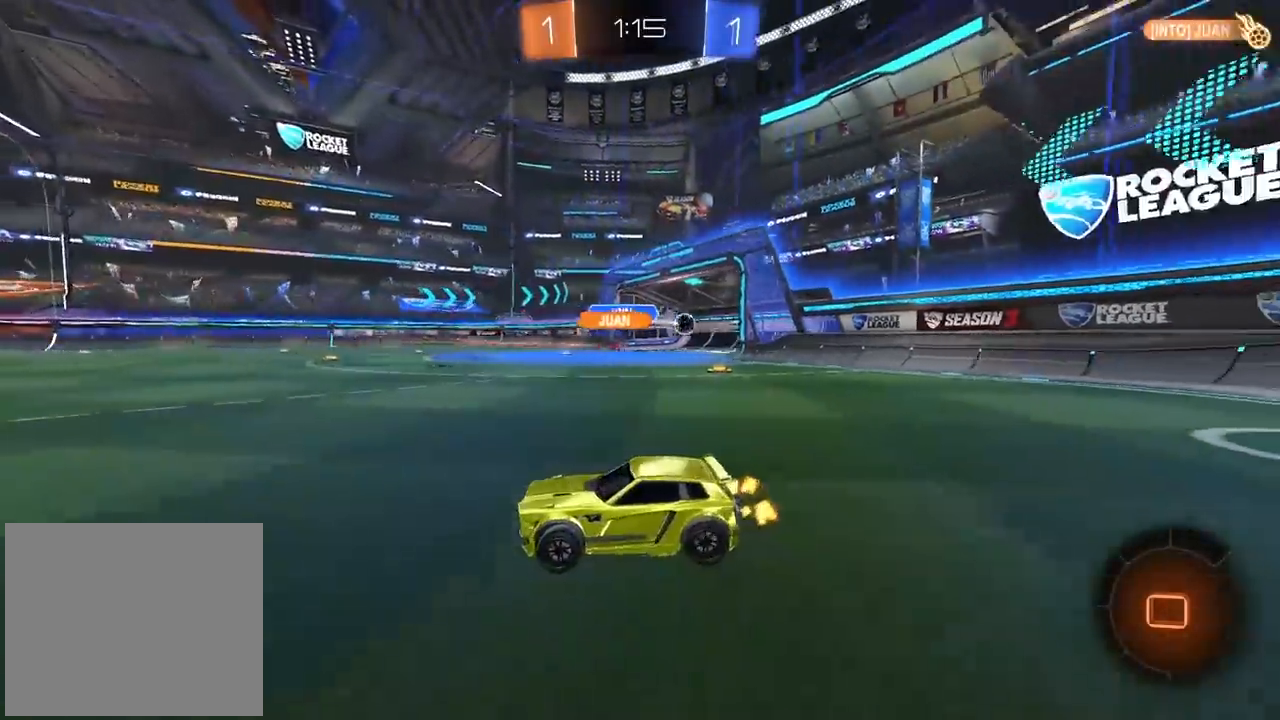
{"buttons": ["R2"], "left_stick": "center", "right_stick": "center", "events": []}
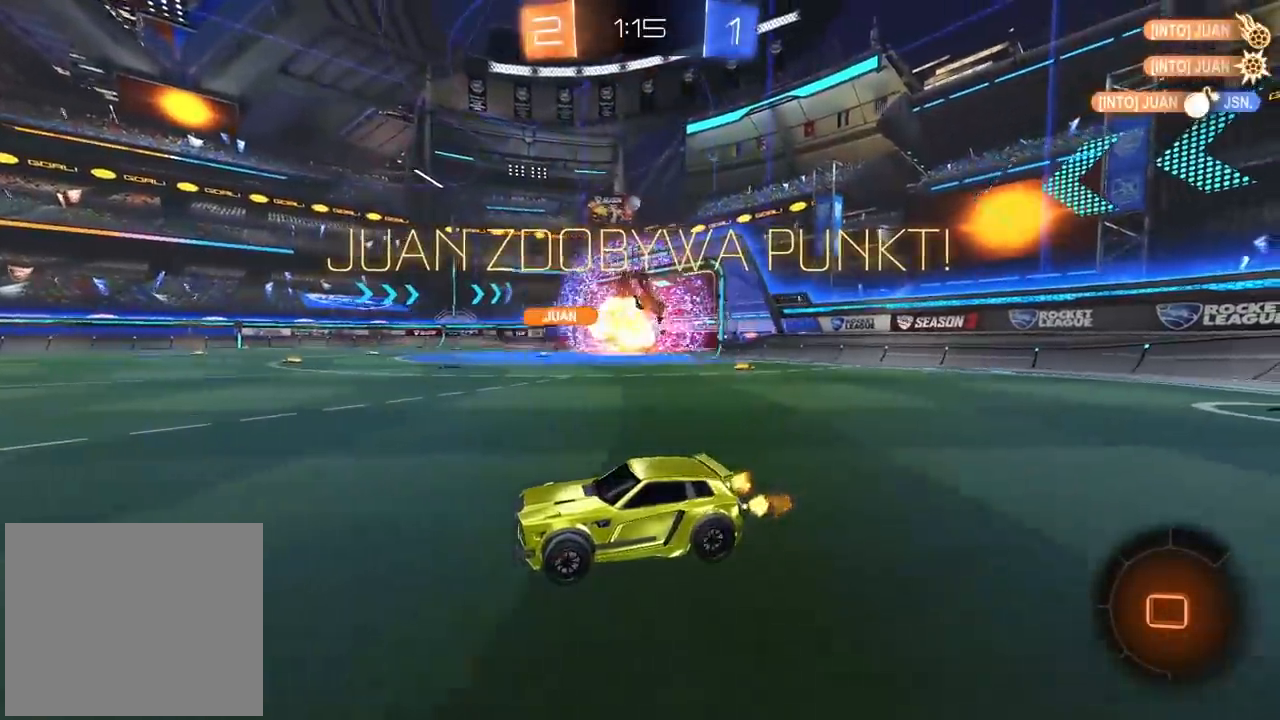
{"buttons": ["R2"], "left_stick": "right", "right_stick": "center", "events": [[267, "TRIANGLE", "down"], [350, "TRIANGLE", "up"], [467, "left_stick", "right"]]}
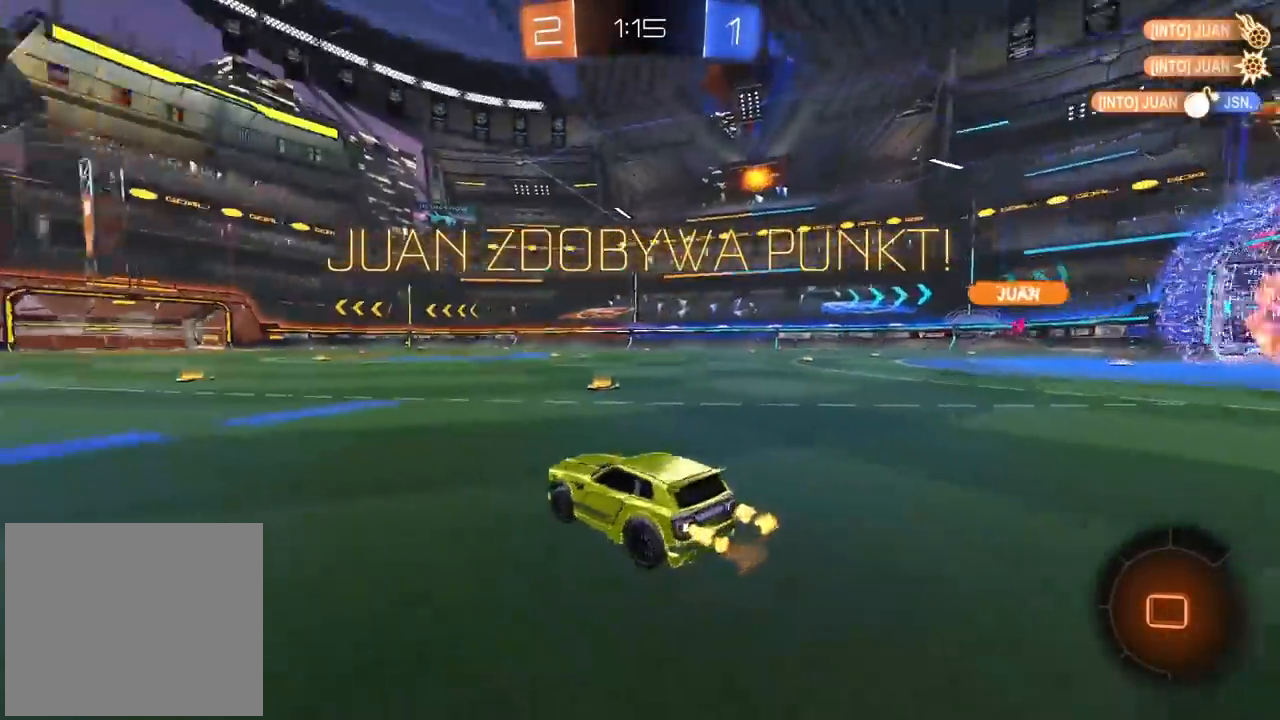
{"buttons": ["CIRCLE", "R2"], "left_stick": "center", "right_stick": "center", "events": [[483, "CIRCLE", "down"], [483, "left_stick", "center"]]}
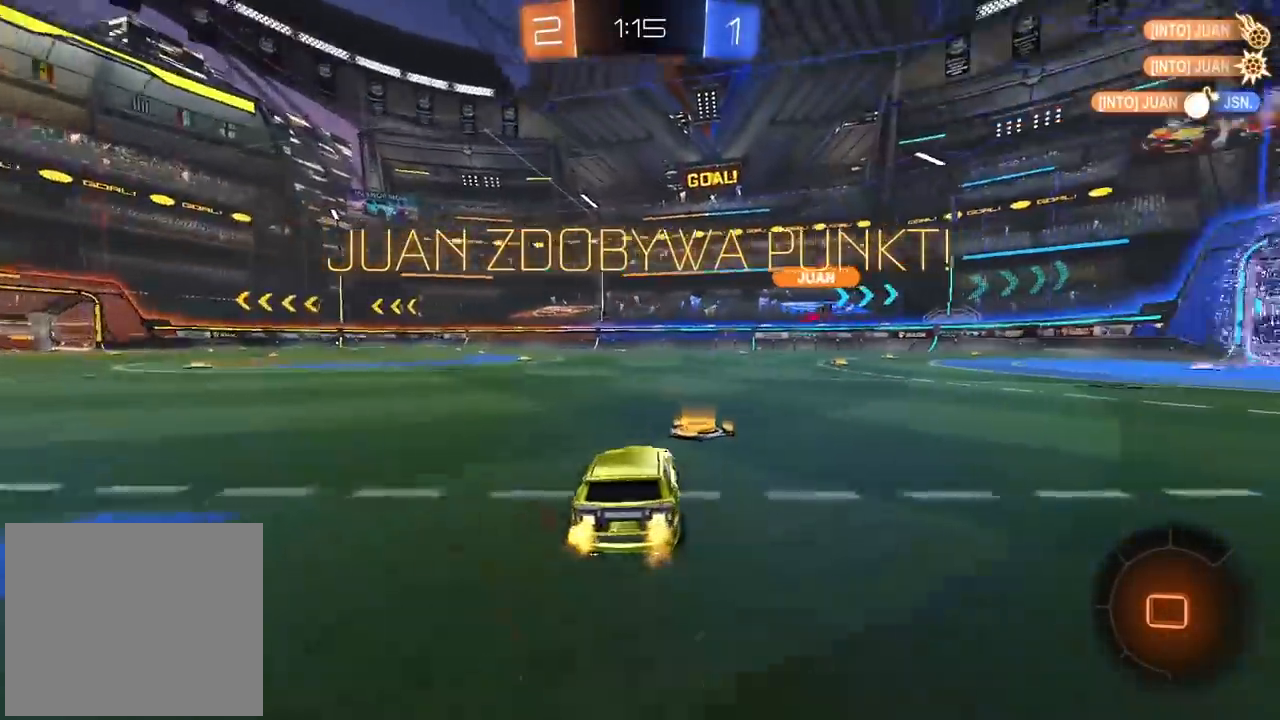
{"buttons": ["CIRCLE", "R2"], "left_stick": "up", "right_stick": "center", "events": [[50, "left_stick", "left"], [217, "left_stick", "center"], [467, "left_stick", "up"]]}
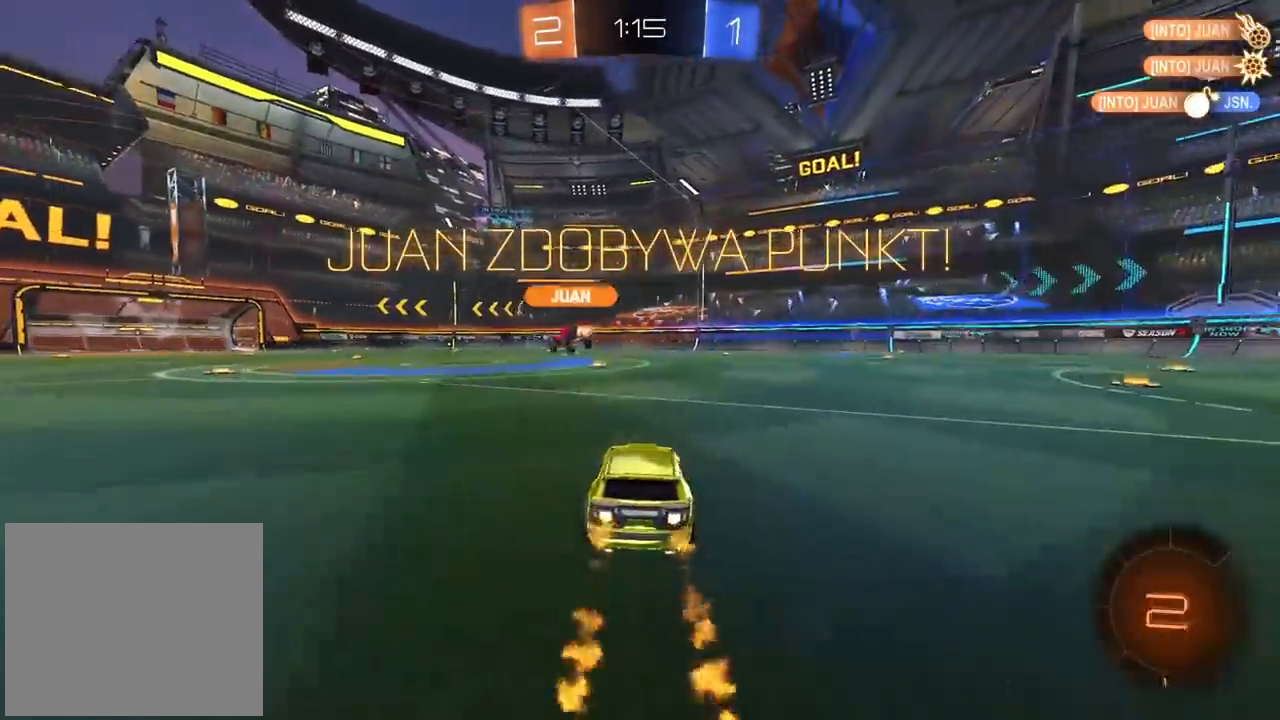
{"buttons": [], "left_stick": "center", "right_stick": "center", "events": [[33, "CROSS", "down"], [117, "CROSS", "up"], [150, "CIRCLE", "up"], [167, "CIRCLE", "down"], [233, "CROSS", "down"], [300, "CROSS", "up"], [350, "CIRCLE", "up"], [433, "R2", "up"], [450, "left_stick", "center"]]}
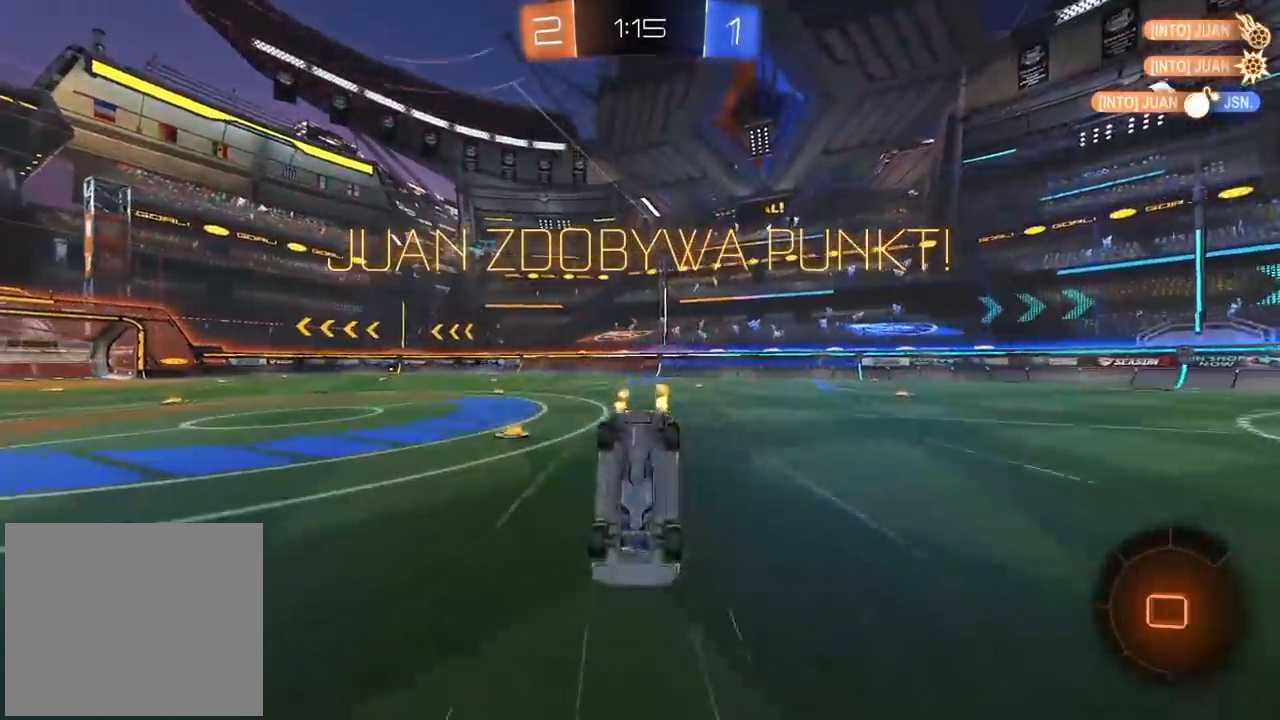
{"buttons": ["CROSS"], "left_stick": "center", "right_stick": "center", "events": [[83, "right_stick", "right"], [233, "right_stick", "center"], [450, "CROSS", "down"]]}